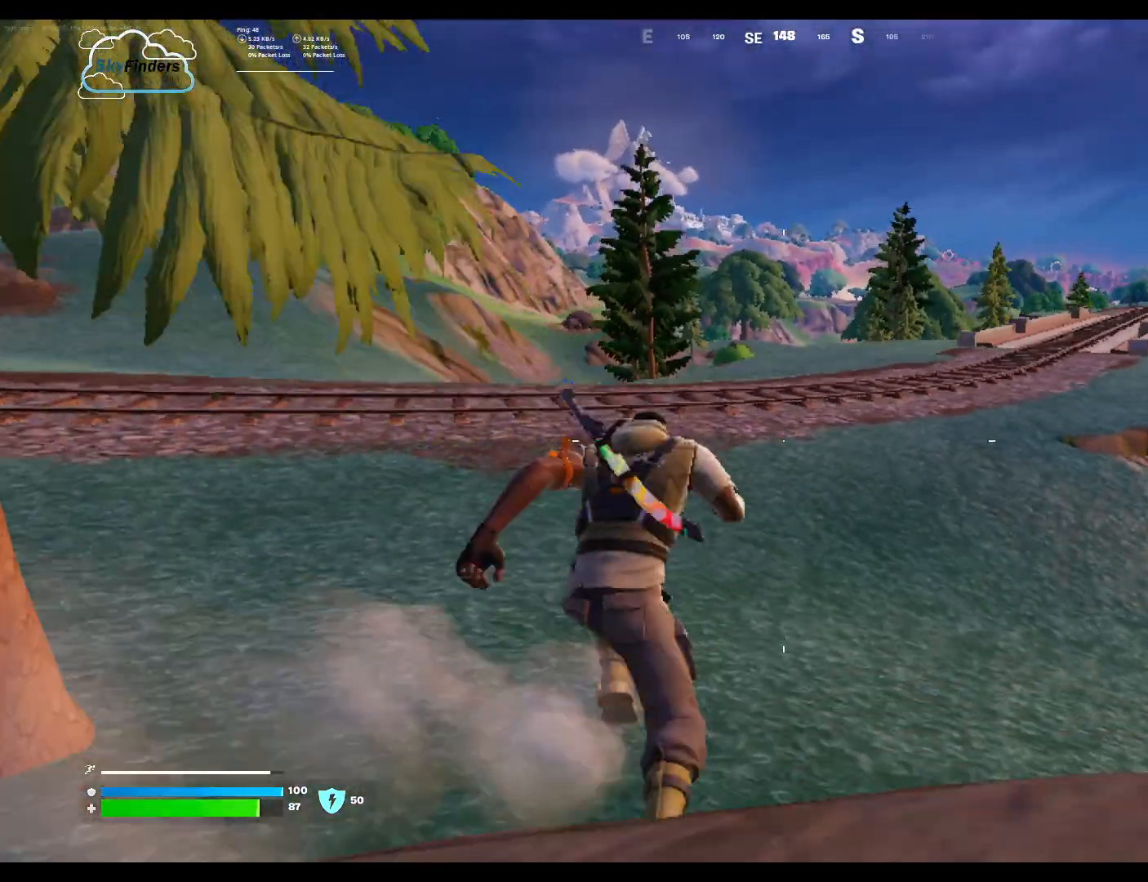
Gameplay with keyboard and mouse; each line is a JSON object with the keys and mouse buttons held at the frame after it. "events" lists presses ("down") and releases ("up") of "1", "2", "3", "4", "5", "a", "alt", "b", "c", "ctrl", "d", "e", "f", "g", "q", "r", "s", "shift", "space", "t", "tab", "tilde", "v", "w", "x", "z", "mouse_left", "mouse_wheel", "mouse_right", "mouse_mb4" and "mouse_mb5" between this image and that frame as [ms after this image, input, new state], when the widget could be followed in between. "mouse_left", "mouse_wheel", "mouse_right", "mouse_mb4", "mouse_mb5" = the "left", "wheel", "right", "mb4", "mb5" buttons of the "mouse" list. No other keys are recorded. "wheel" means that the mouse wheel is clicked or scrolled. Mouse movement is not recorded.
{"keys": ["w"], "mouse": [], "events": []}
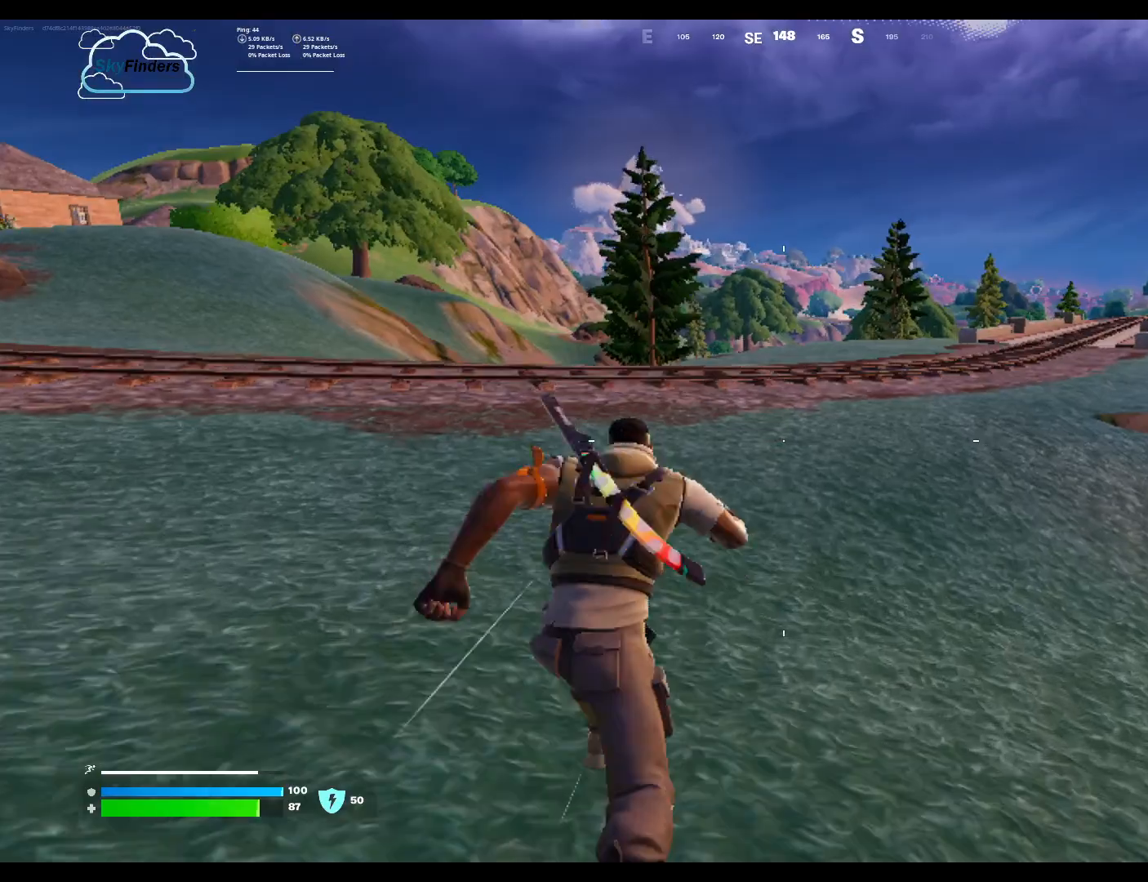
{"keys": ["w"], "mouse": [], "events": []}
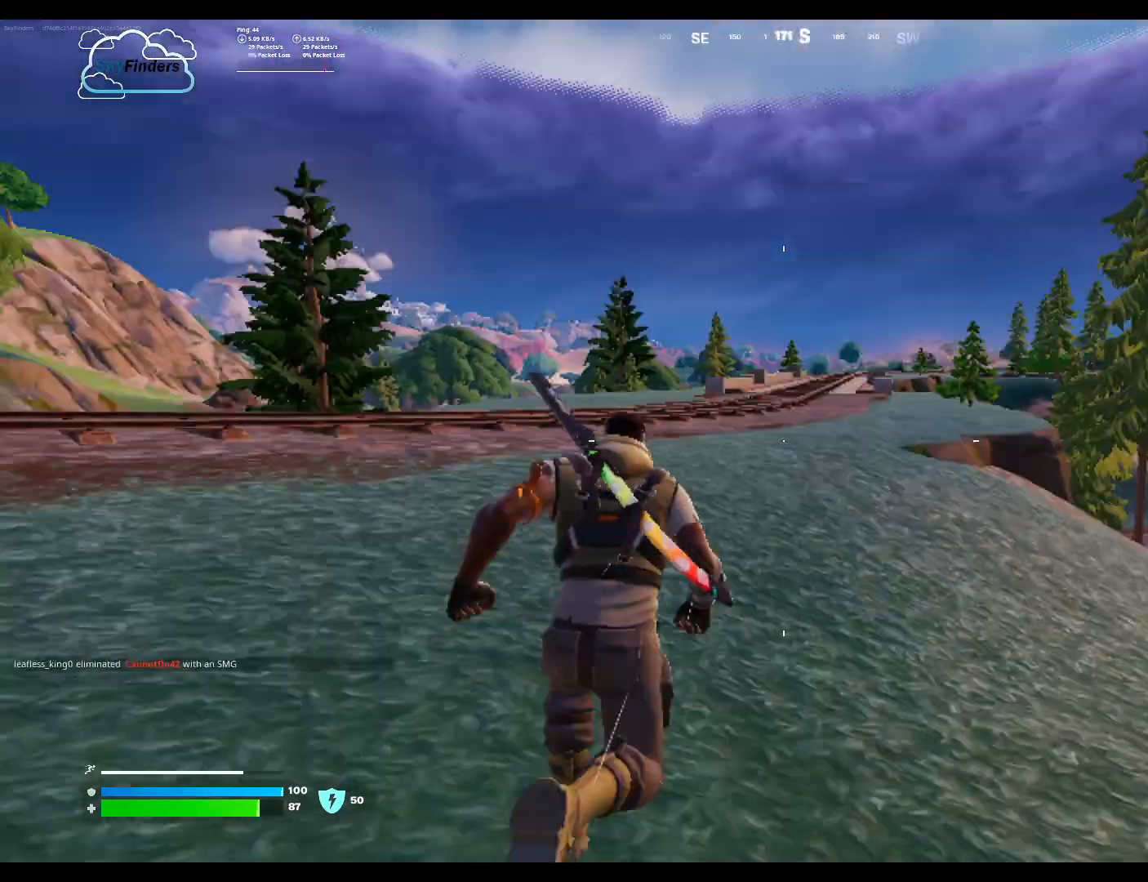
{"keys": ["w"], "mouse": [], "events": []}
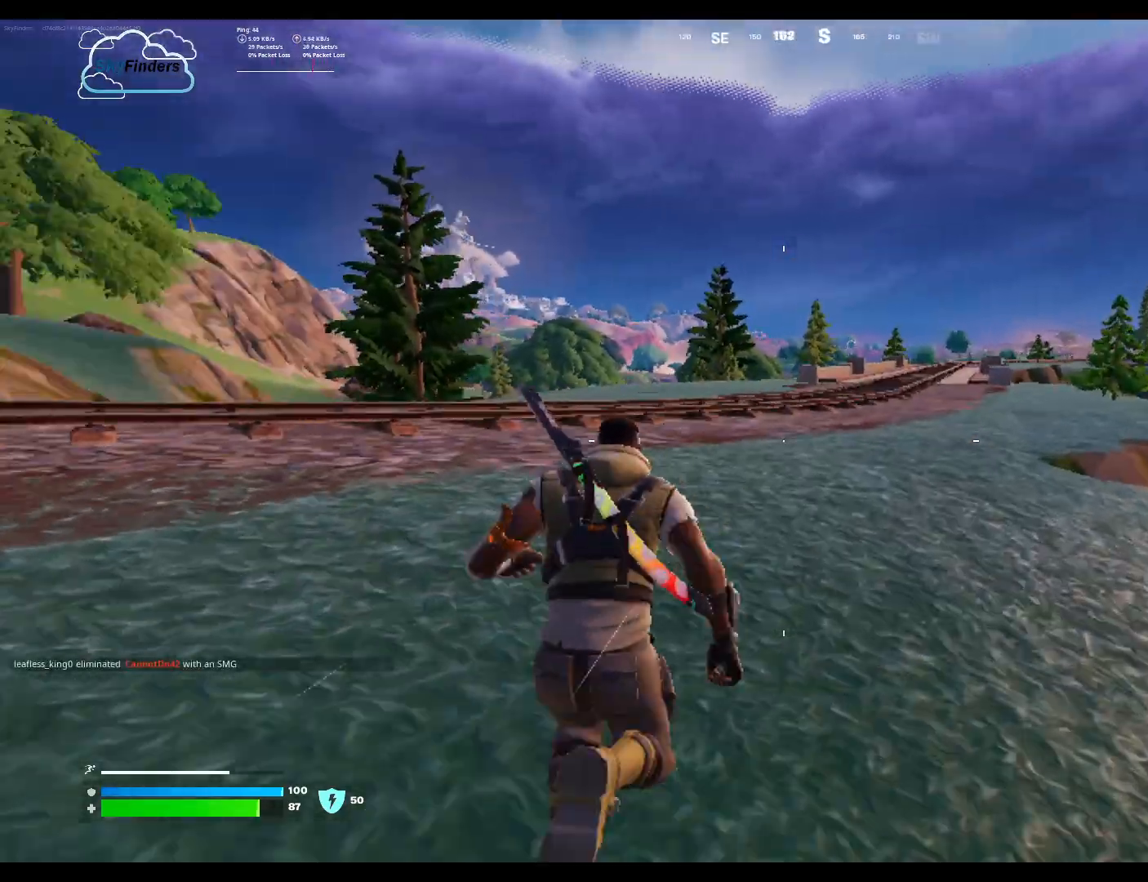
{"keys": ["w"], "mouse": [], "events": []}
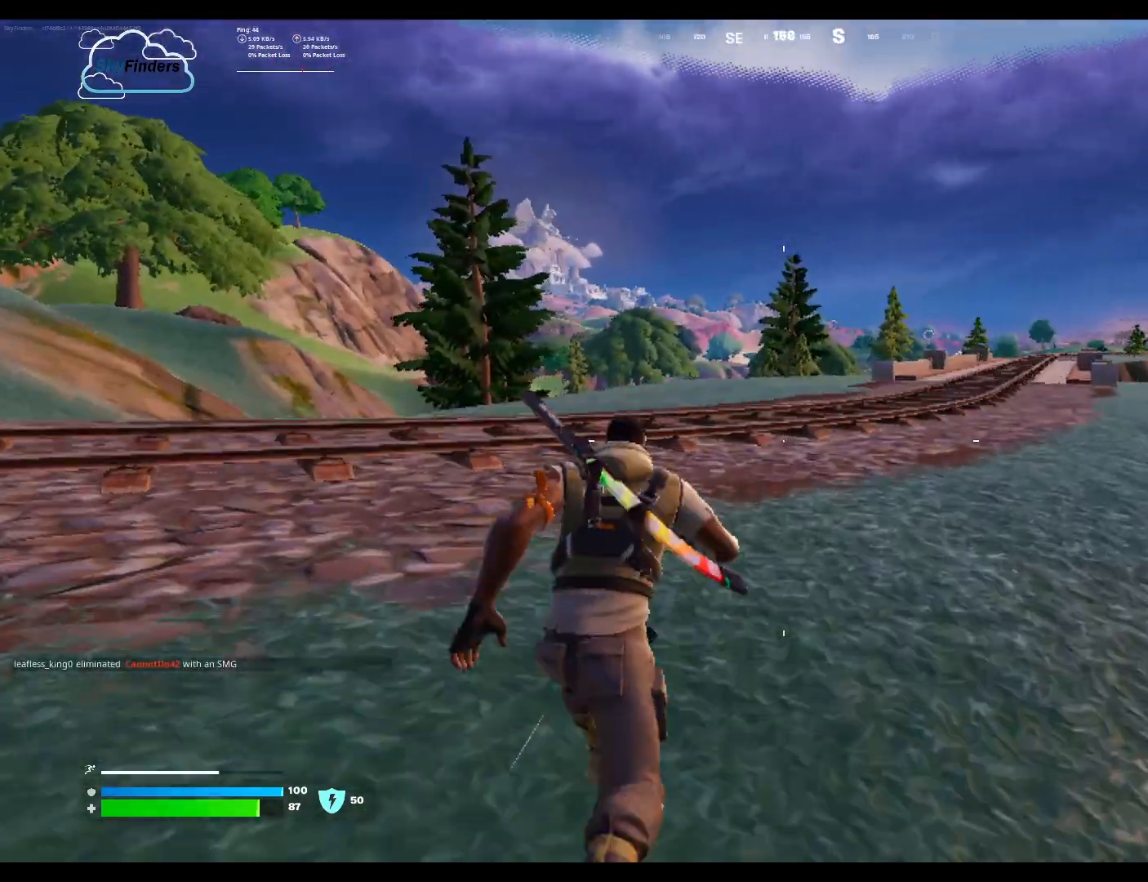
{"keys": ["w"], "mouse": [], "events": []}
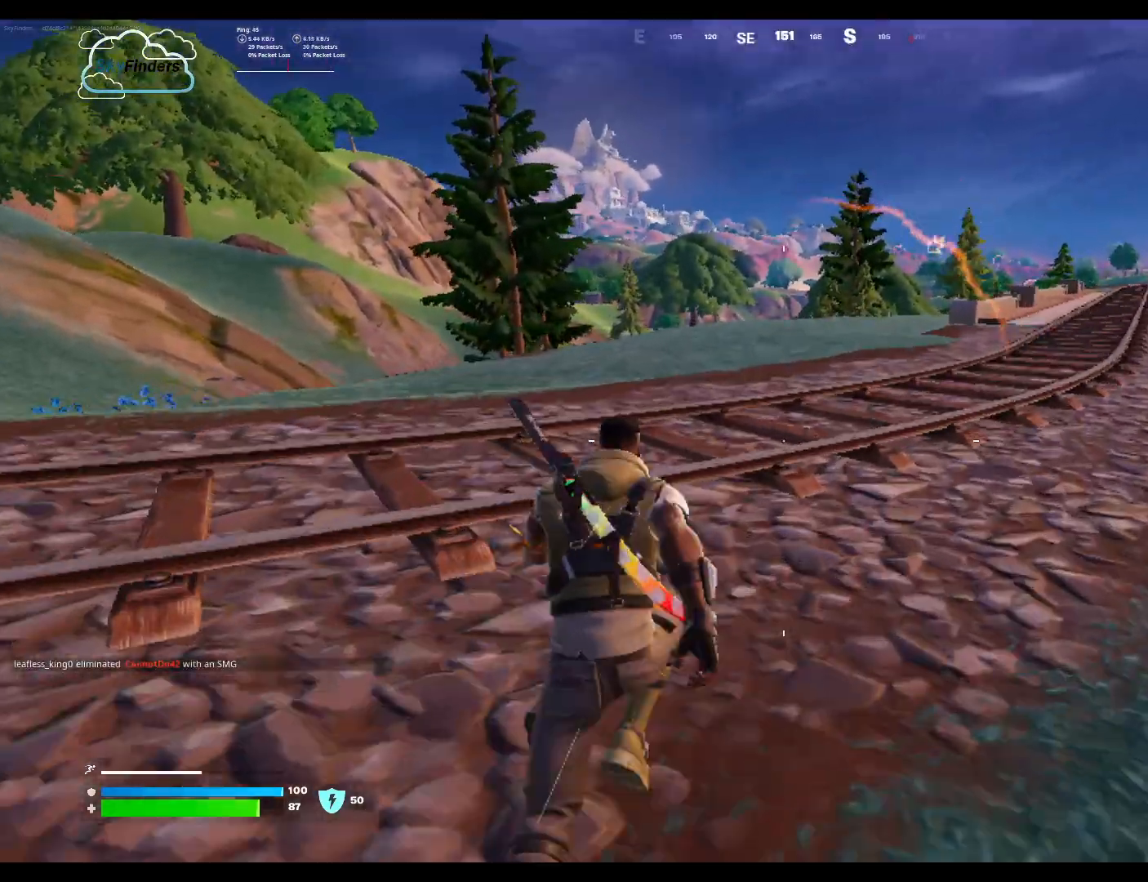
{"keys": ["w"], "mouse": [], "events": []}
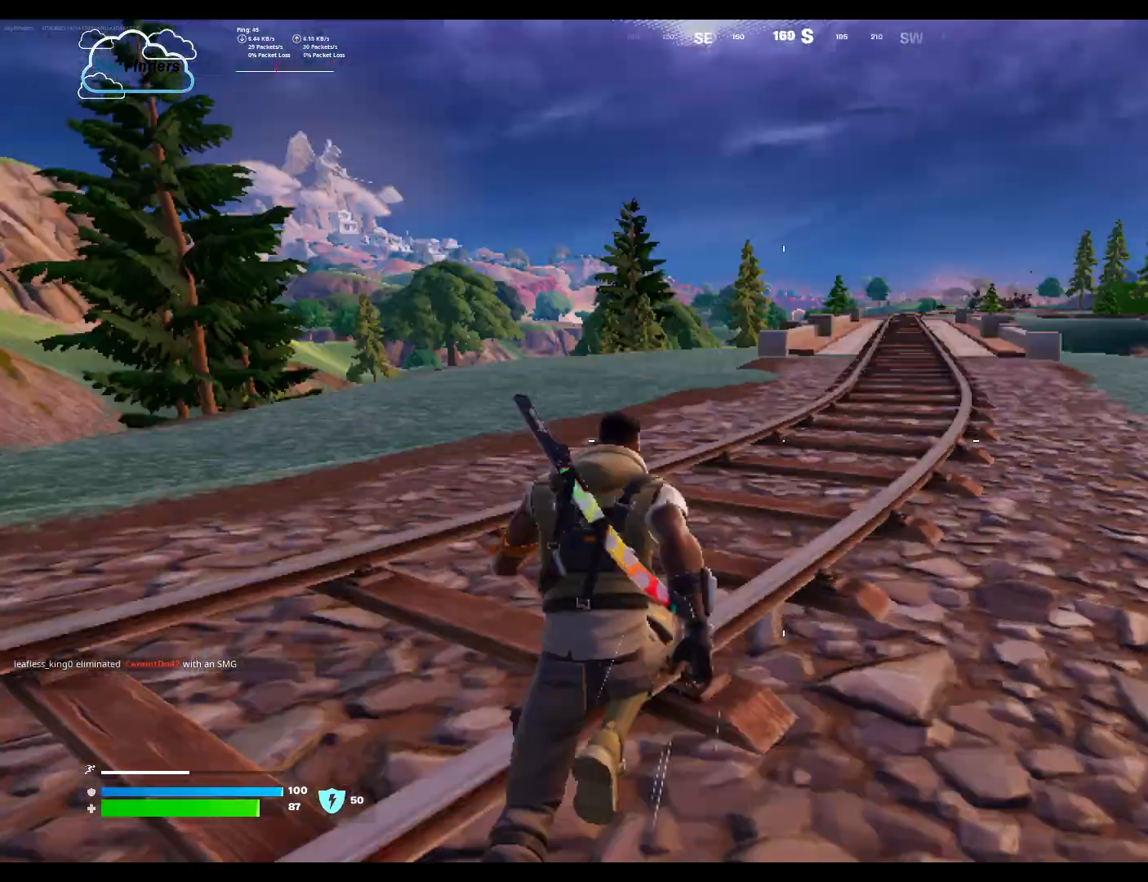
{"keys": ["w"], "mouse": [], "events": []}
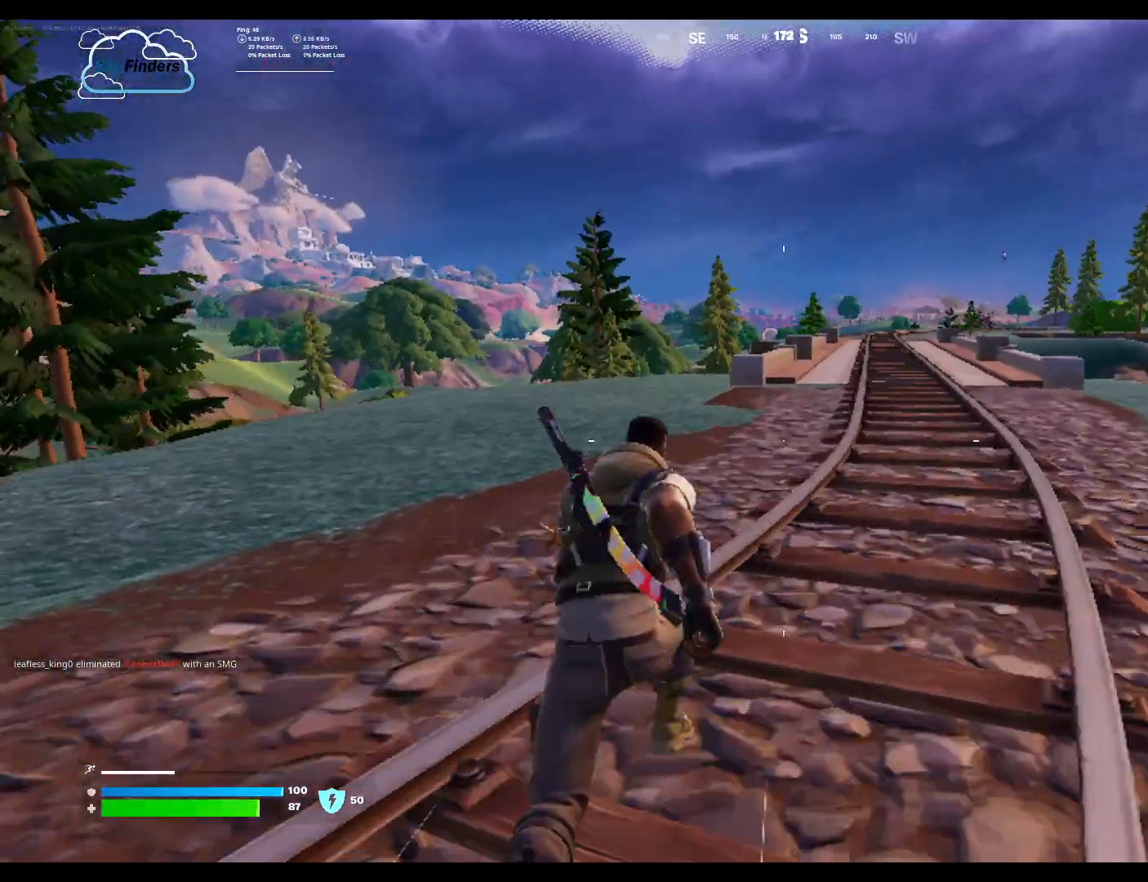
{"keys": ["w"], "mouse": [], "events": []}
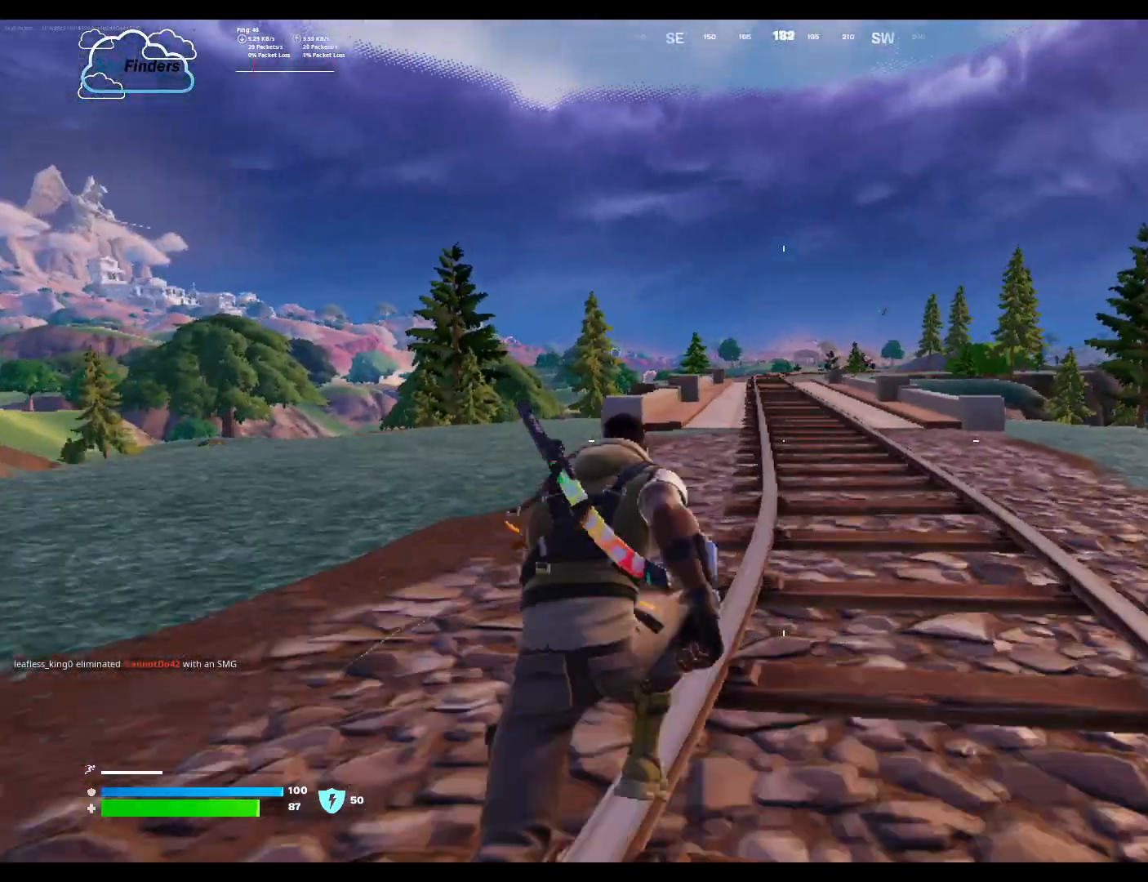
{"keys": ["w"], "mouse": [], "events": []}
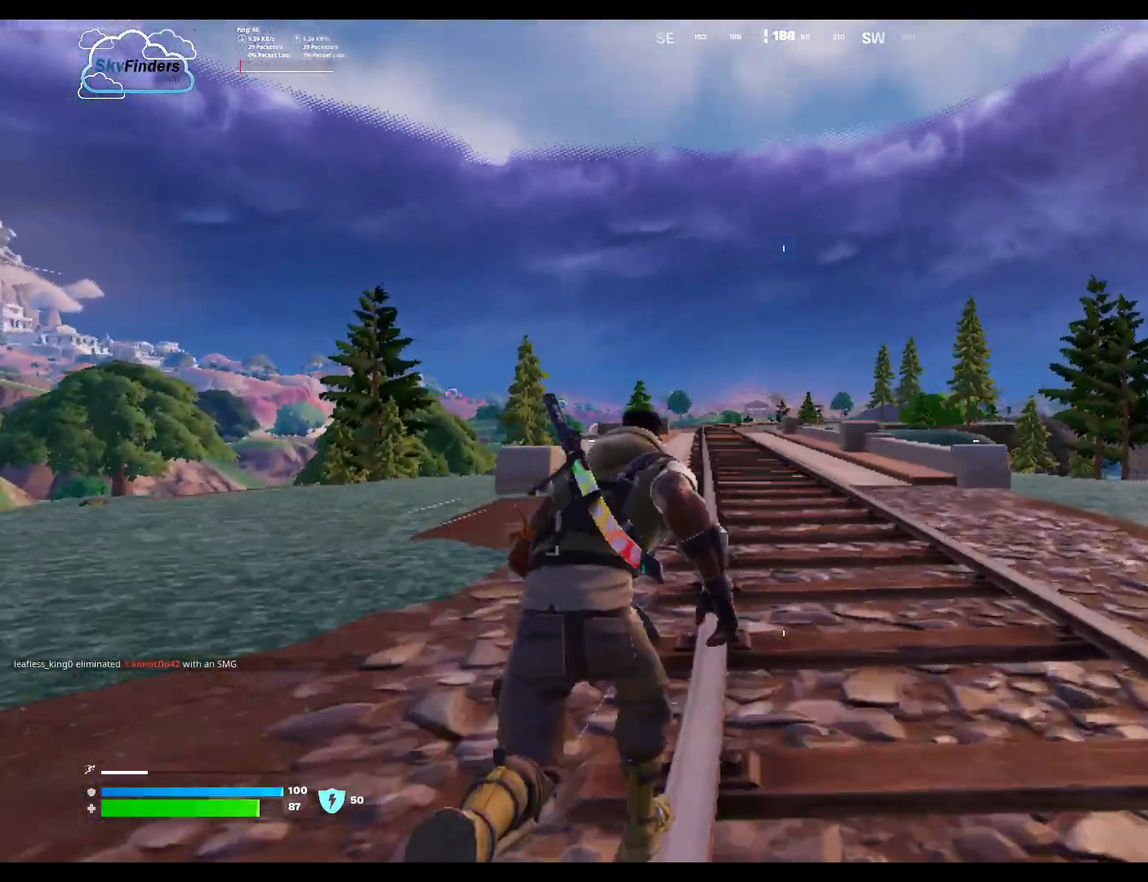
{"keys": ["w"], "mouse": ["right"], "events": [[367, "mouse_right", "down"]]}
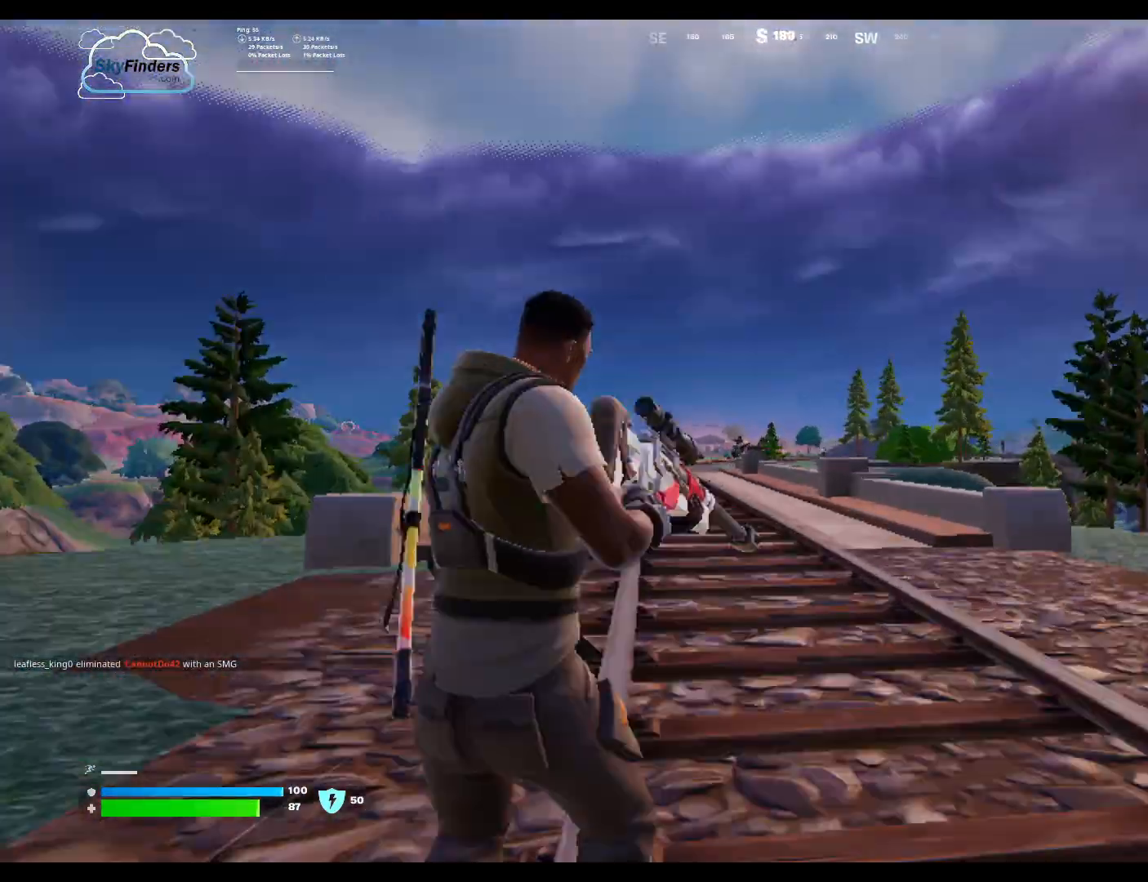
{"keys": ["a", "w"], "mouse": ["right"], "events": [[267, "a", "down"]]}
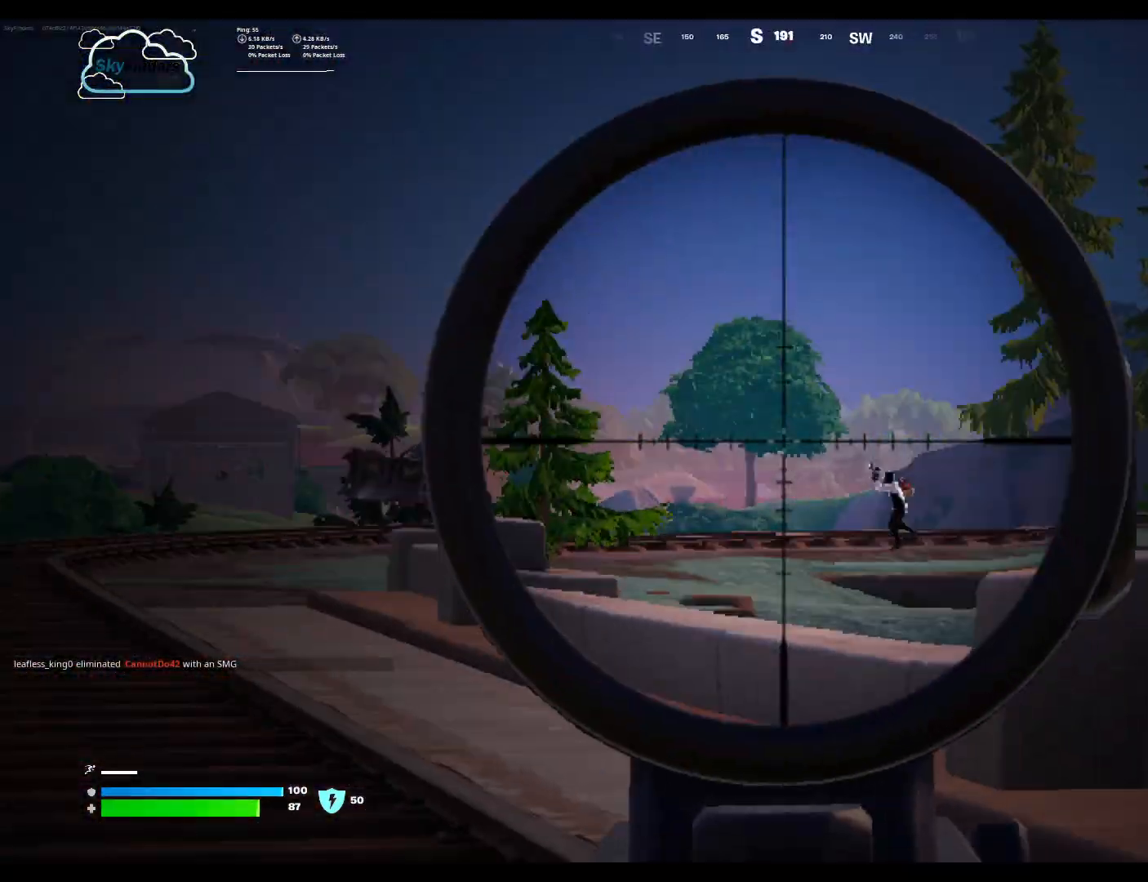
{"keys": ["w"], "mouse": ["right"], "events": [[233, "a", "up"]]}
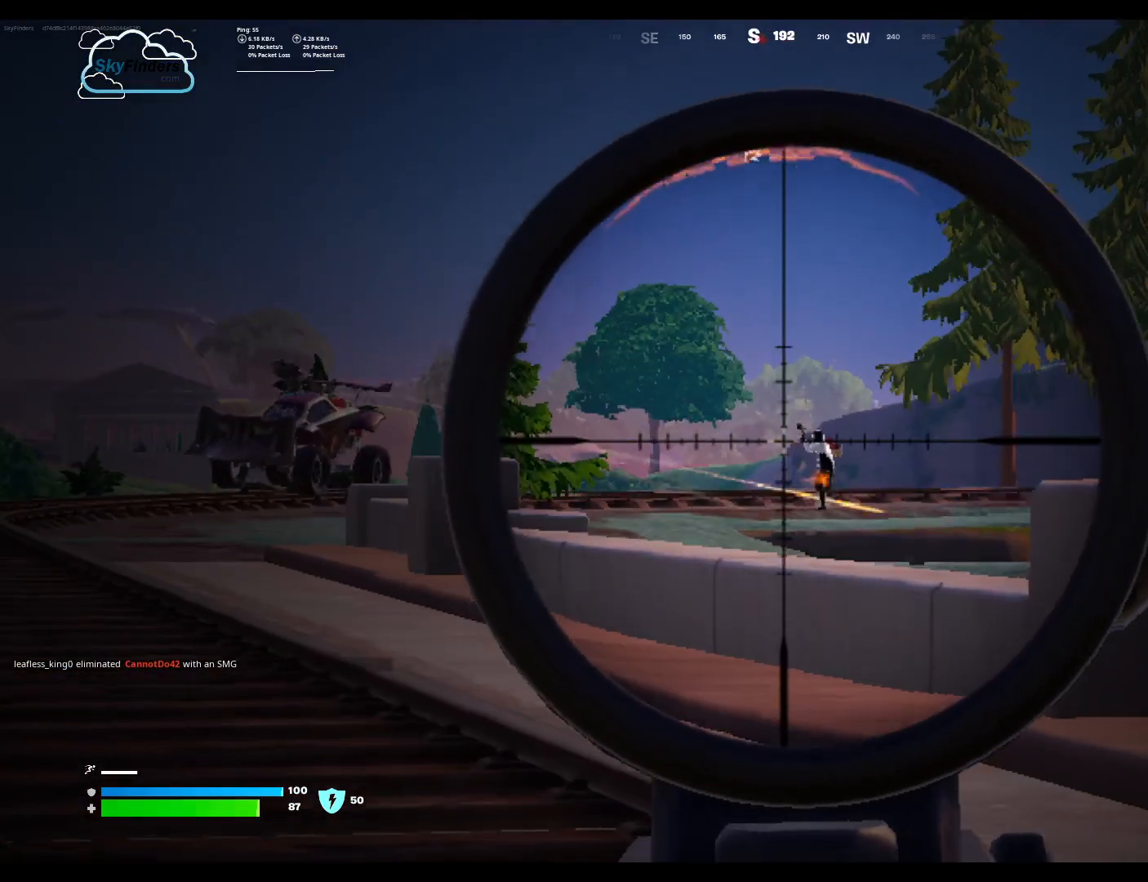
{"keys": [], "mouse": ["right"], "events": [[300, "w", "up"]]}
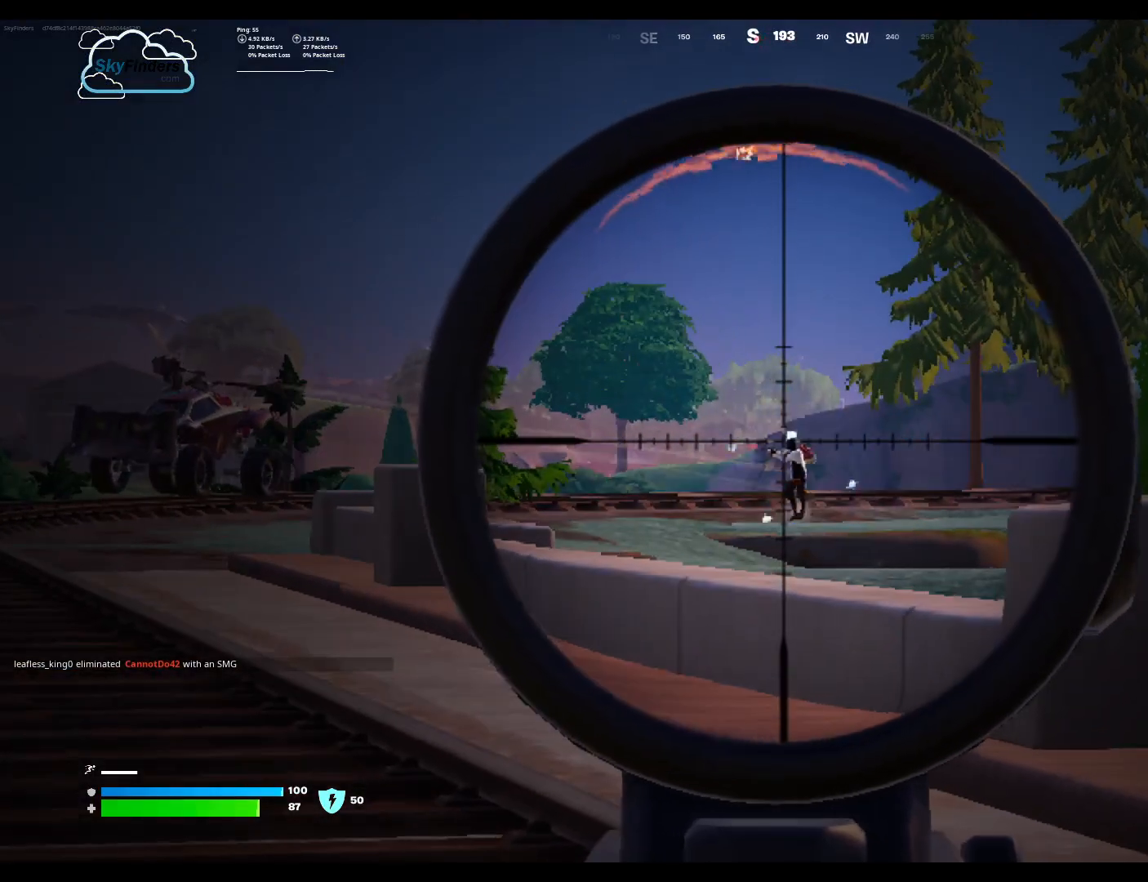
{"keys": [], "mouse": ["right"], "events": [[233, "mouse_left", "down"], [433, "mouse_left", "up"]]}
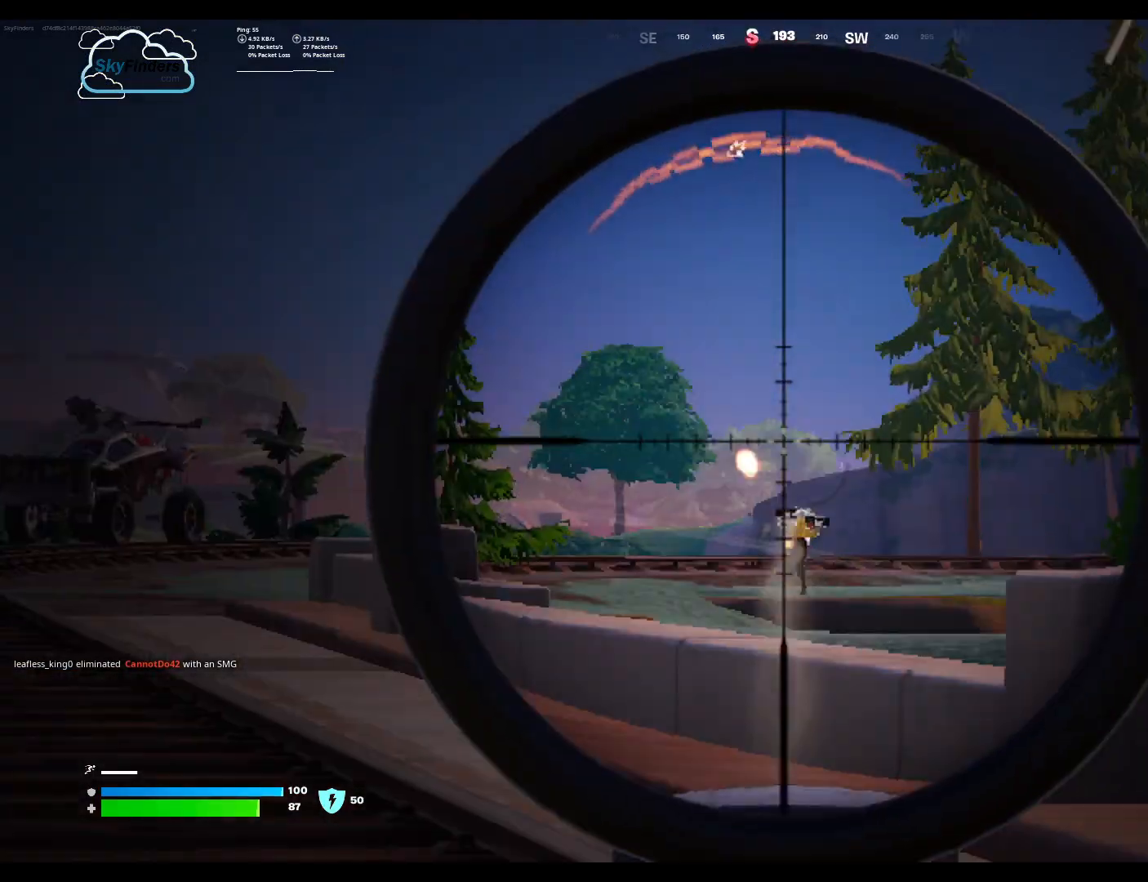
{"keys": ["w"], "mouse": ["right"], "events": [[400, "w", "down"]]}
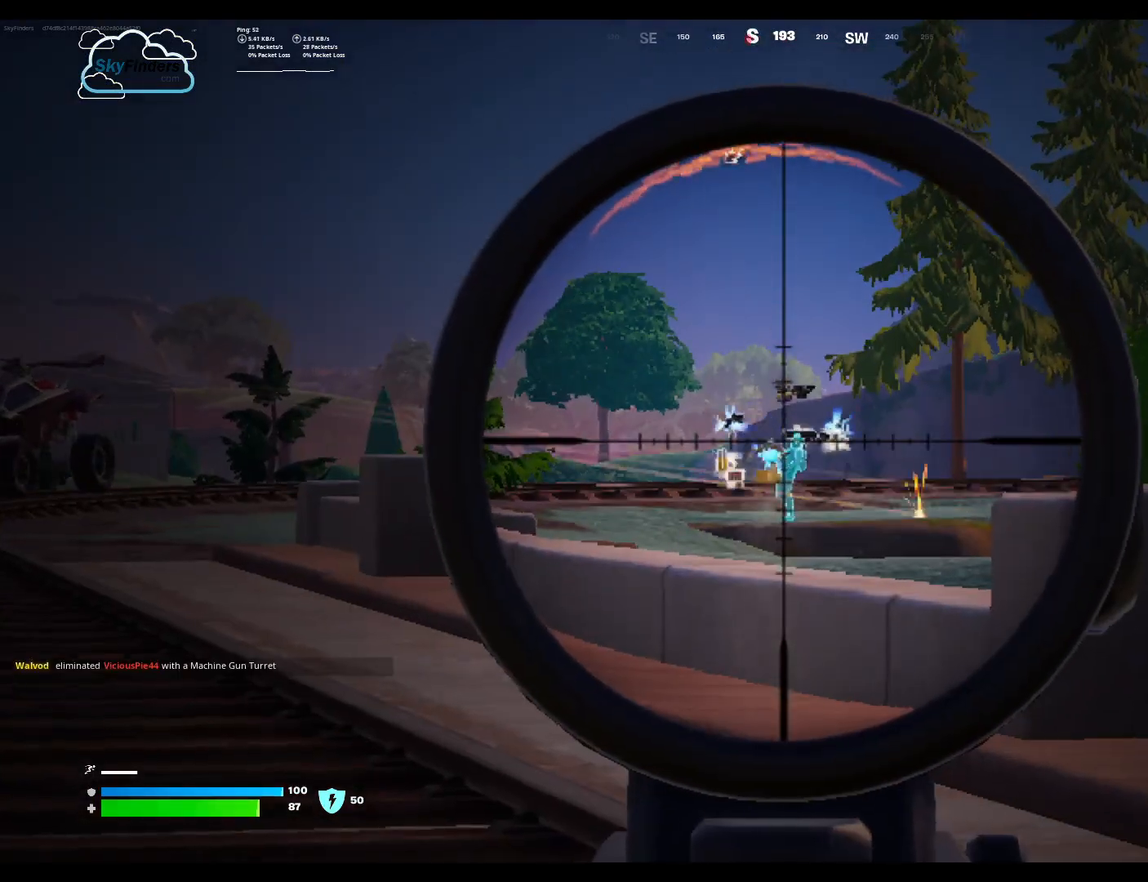
{"keys": ["w"], "mouse": [], "events": [[267, "mouse_right", "up"], [333, "r", "down"], [467, "r", "up"]]}
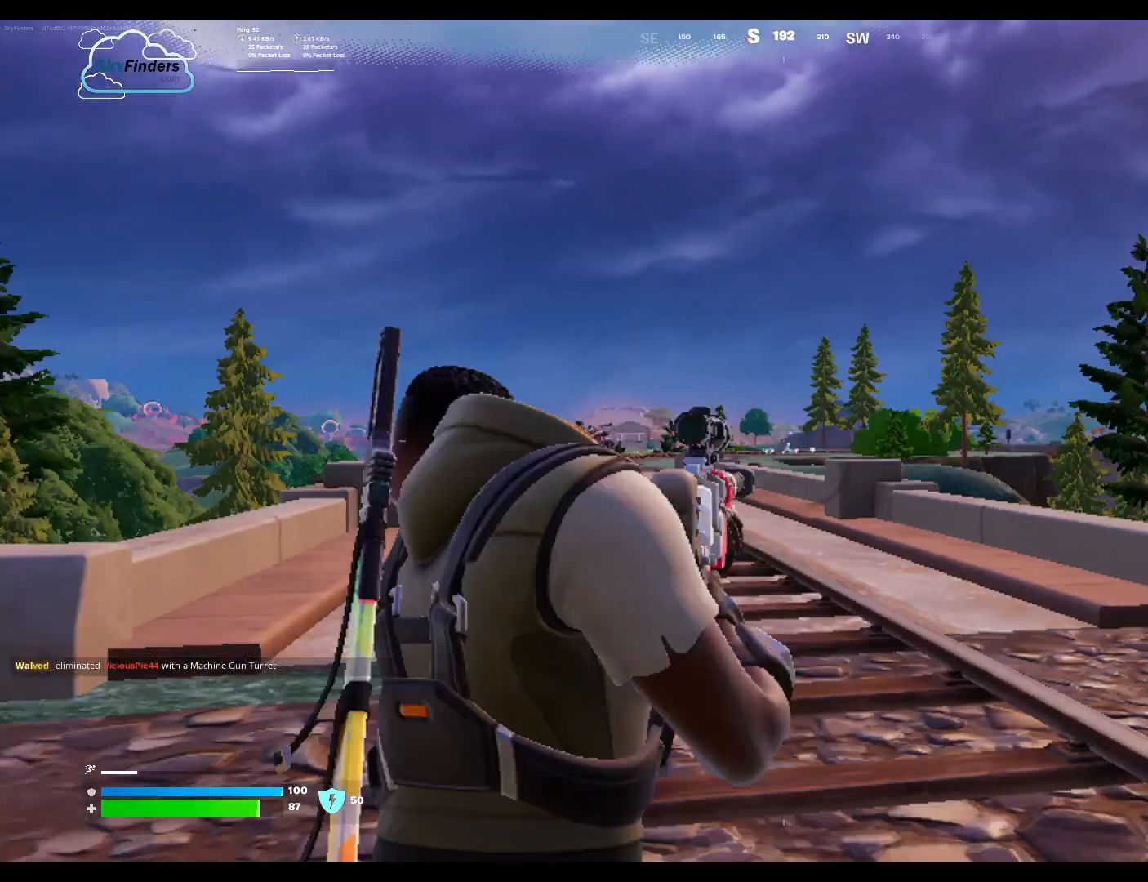
{"keys": ["w"], "mouse": [], "events": []}
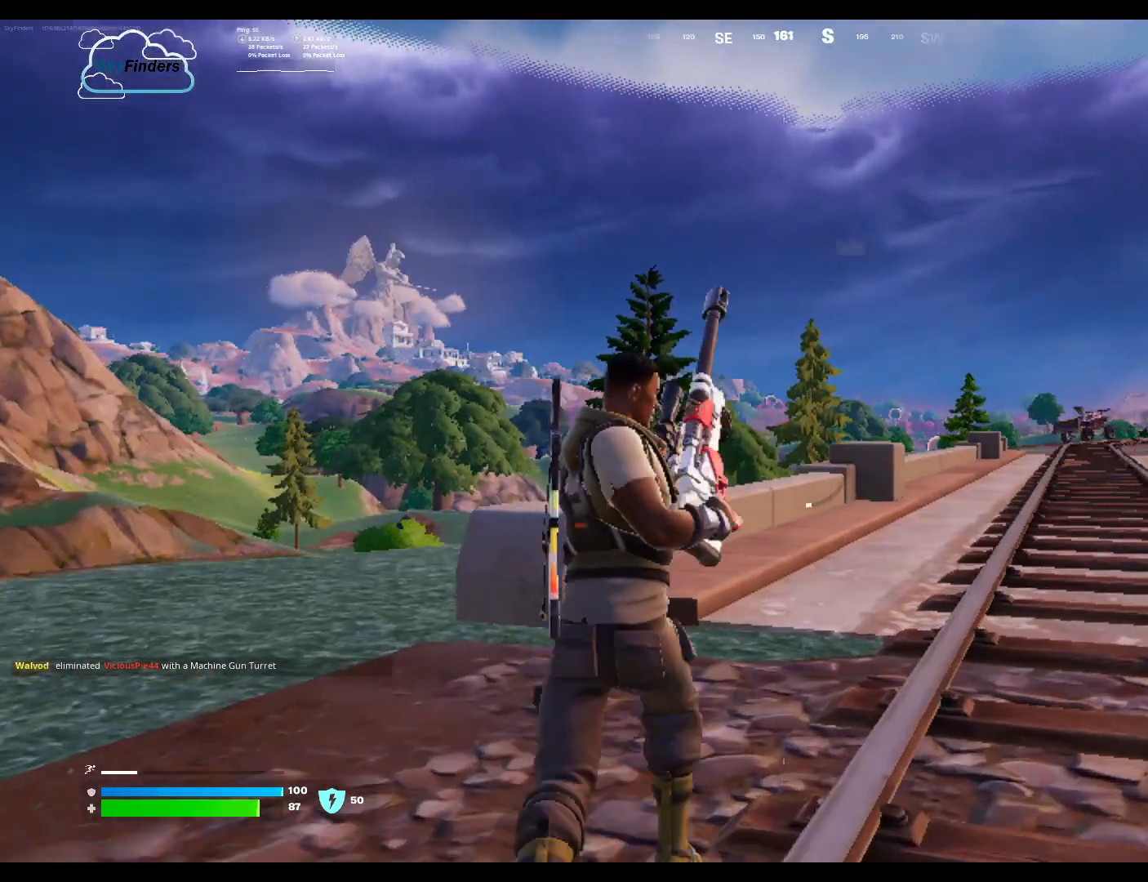
{"keys": ["a"], "mouse": [], "events": [[100, "a", "down"], [133, "w", "up"]]}
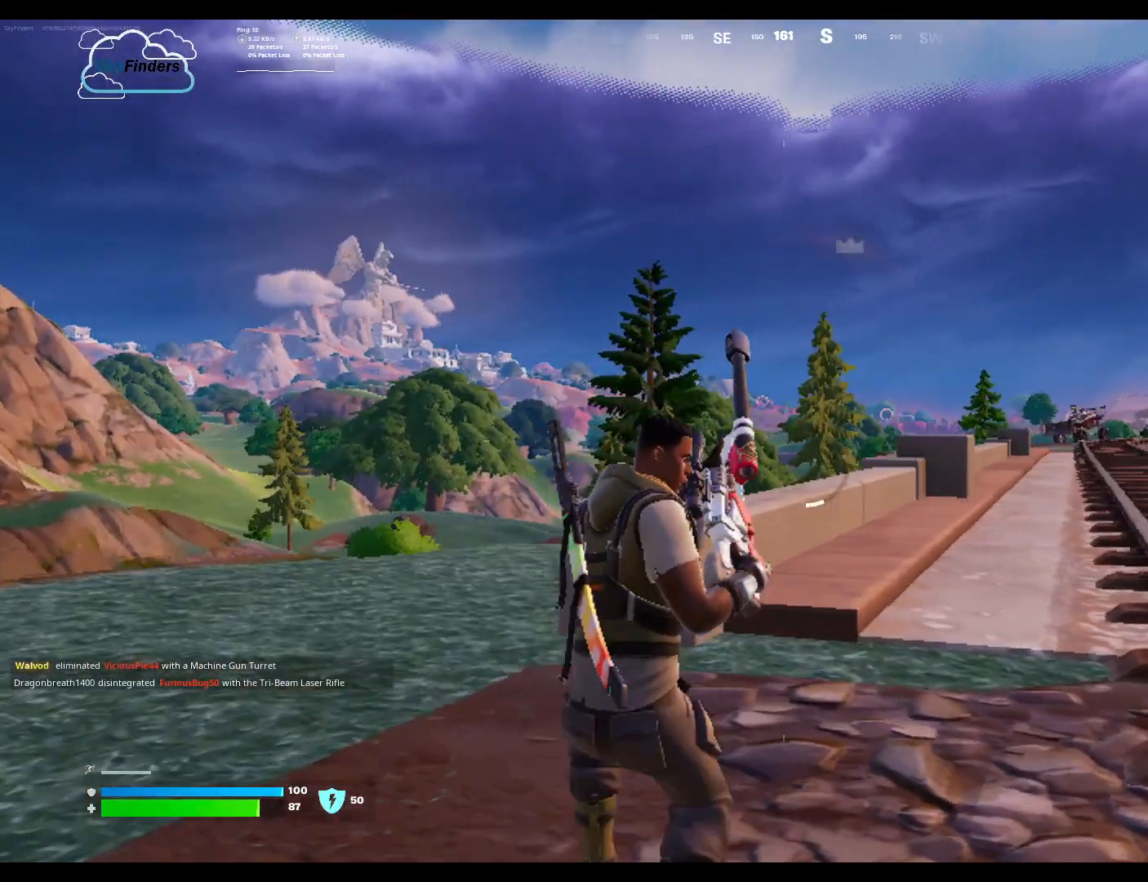
{"keys": ["d", "w"], "mouse": [], "events": [[33, "a", "up"], [100, "d", "down"], [333, "w", "down"]]}
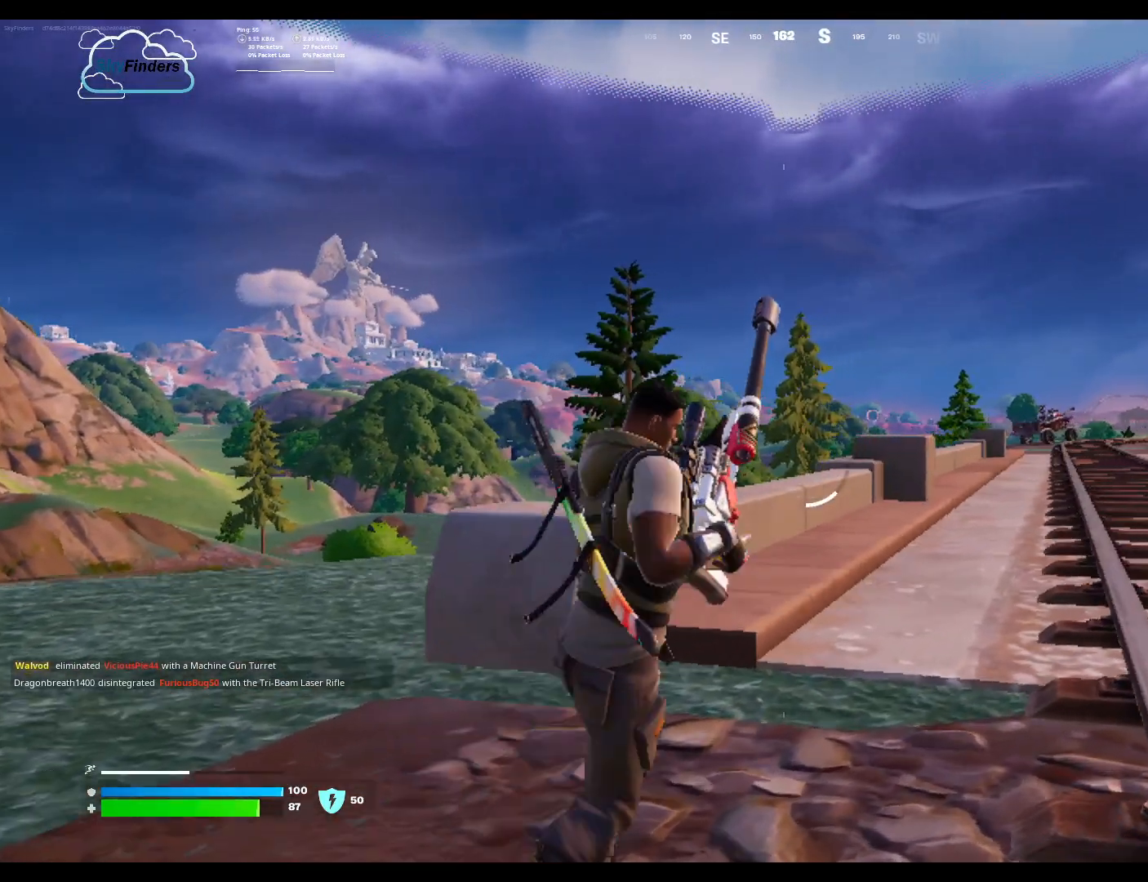
{"keys": [], "mouse": ["right"], "events": [[233, "mouse_right", "down"], [333, "w", "up"], [433, "d", "up"]]}
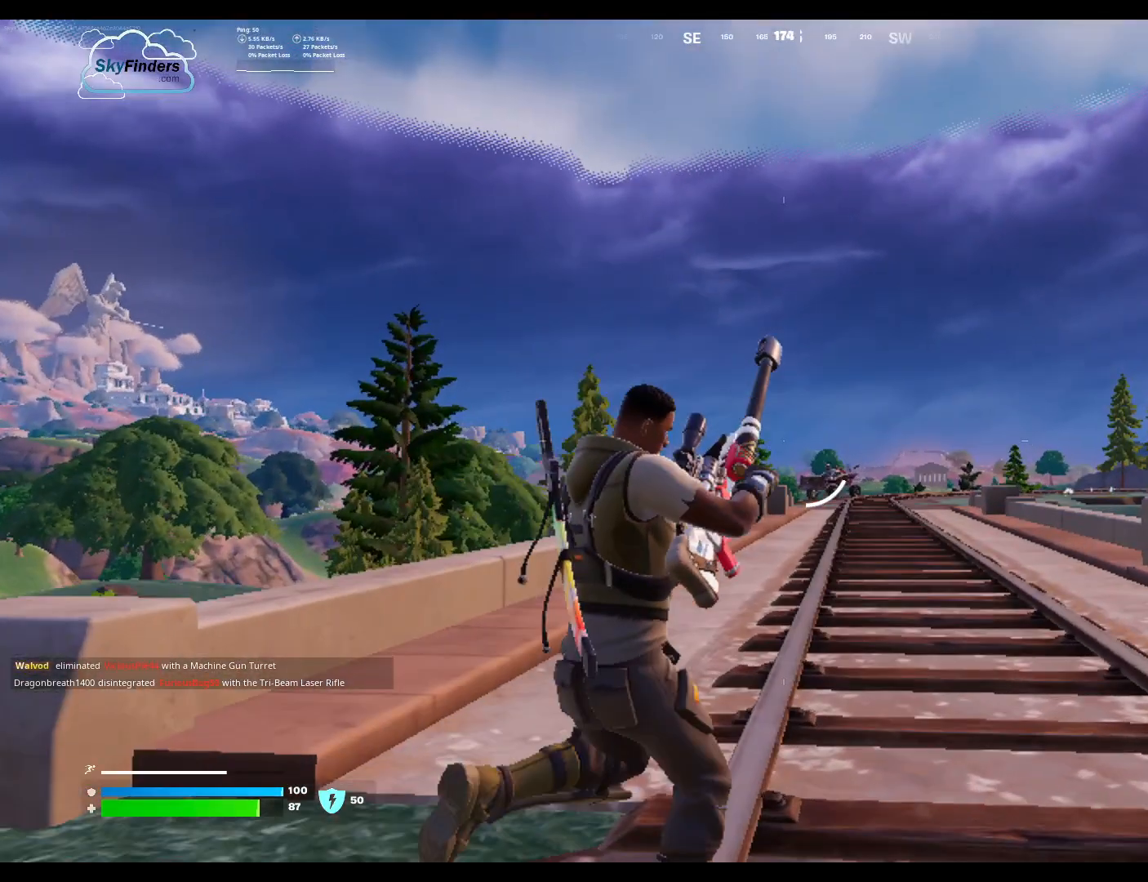
{"keys": [], "mouse": ["right"], "events": []}
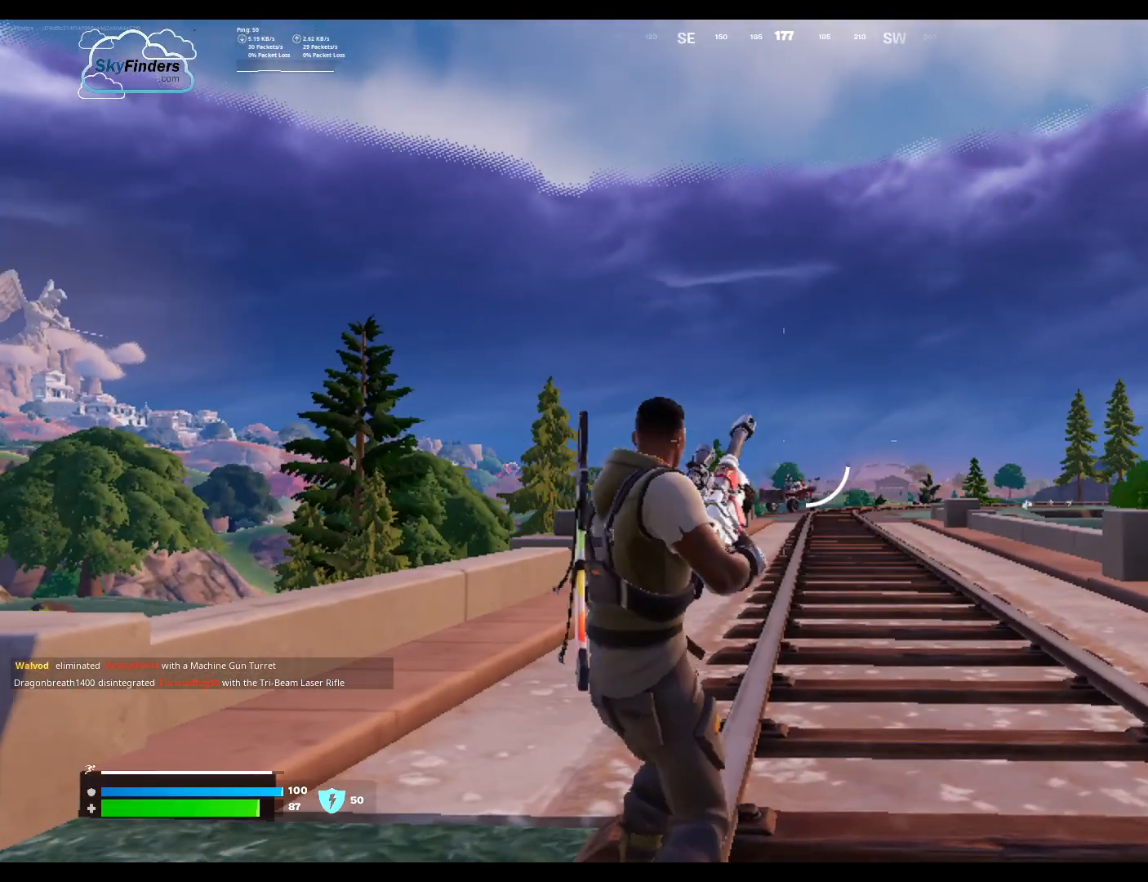
{"keys": [], "mouse": ["right"], "events": []}
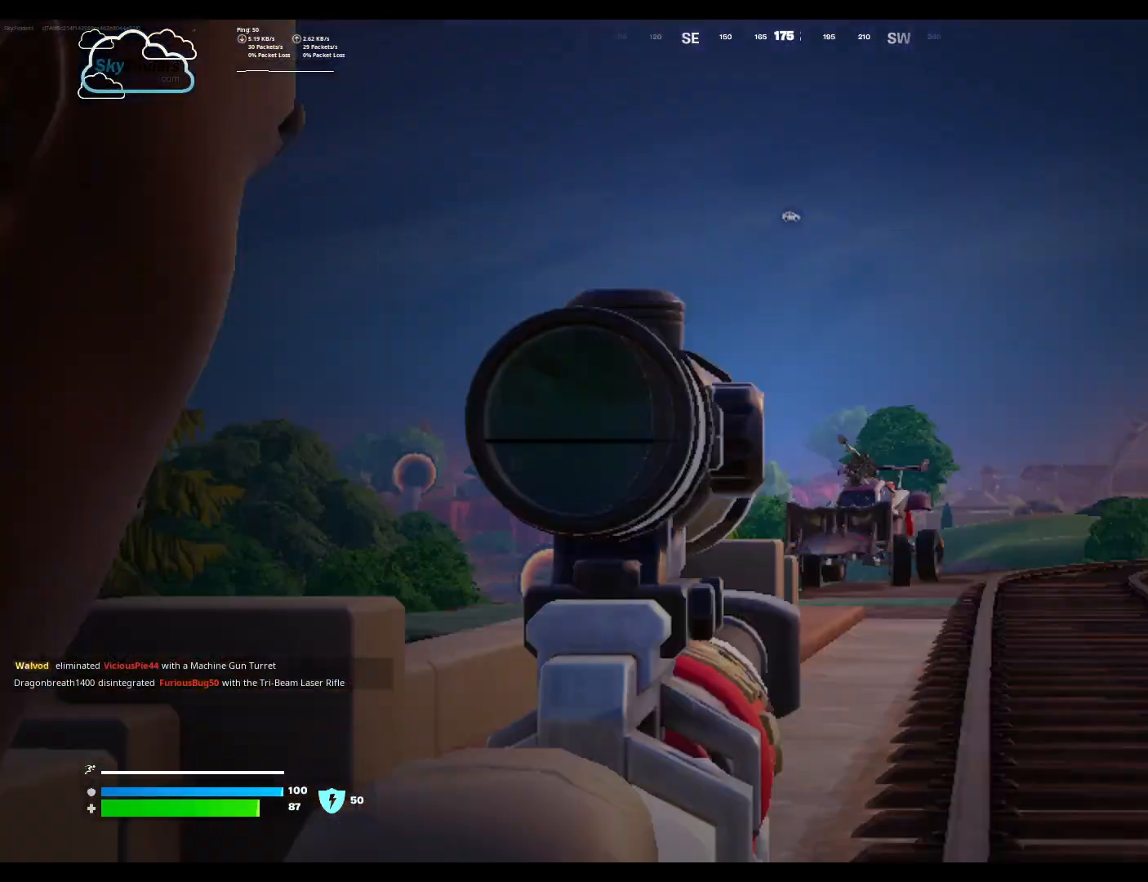
{"keys": [], "mouse": ["right"], "events": []}
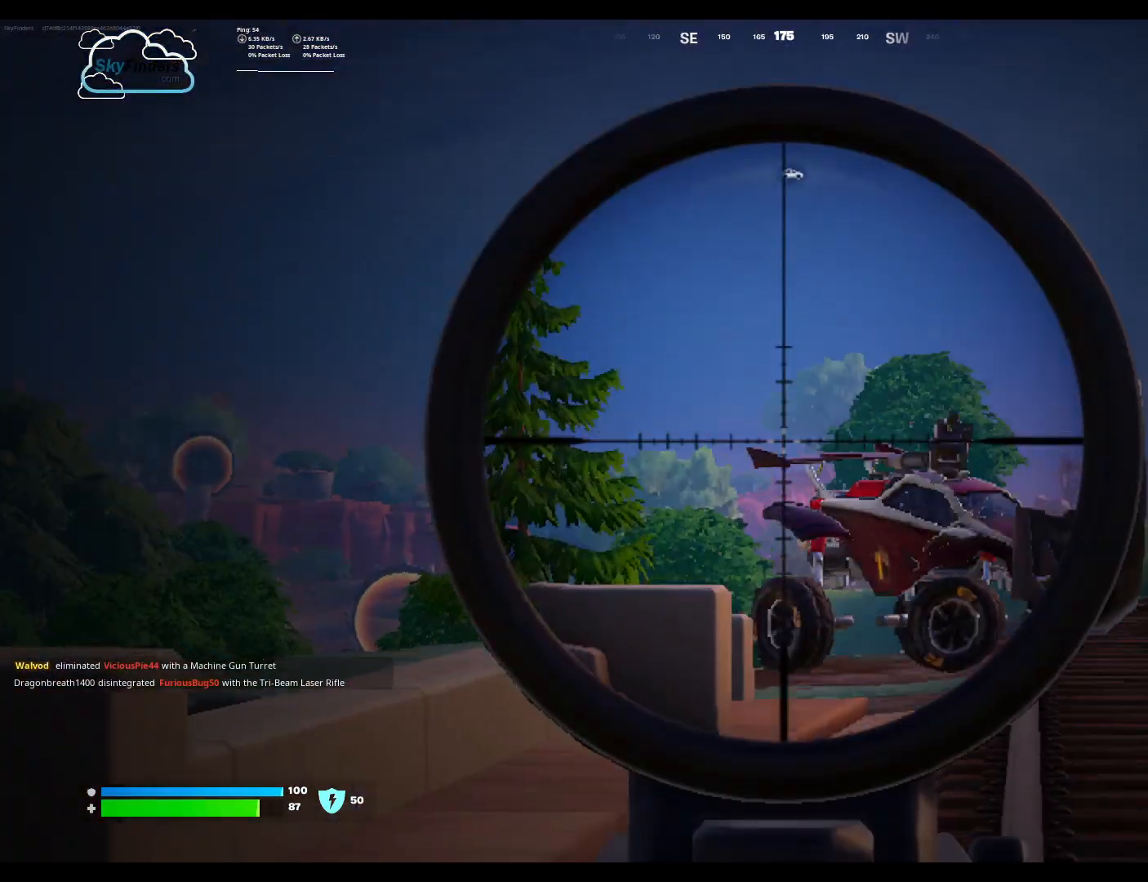
{"keys": [], "mouse": ["right"], "events": []}
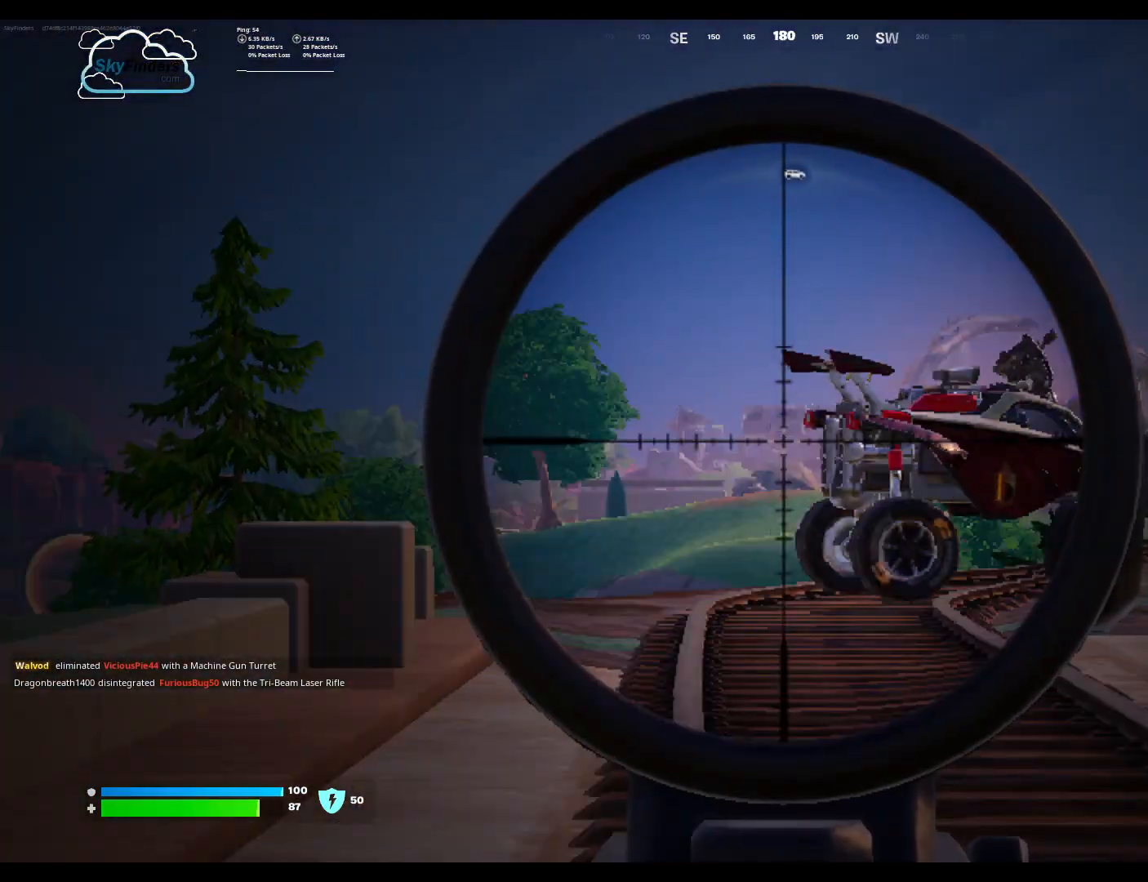
{"keys": [], "mouse": ["right"], "events": []}
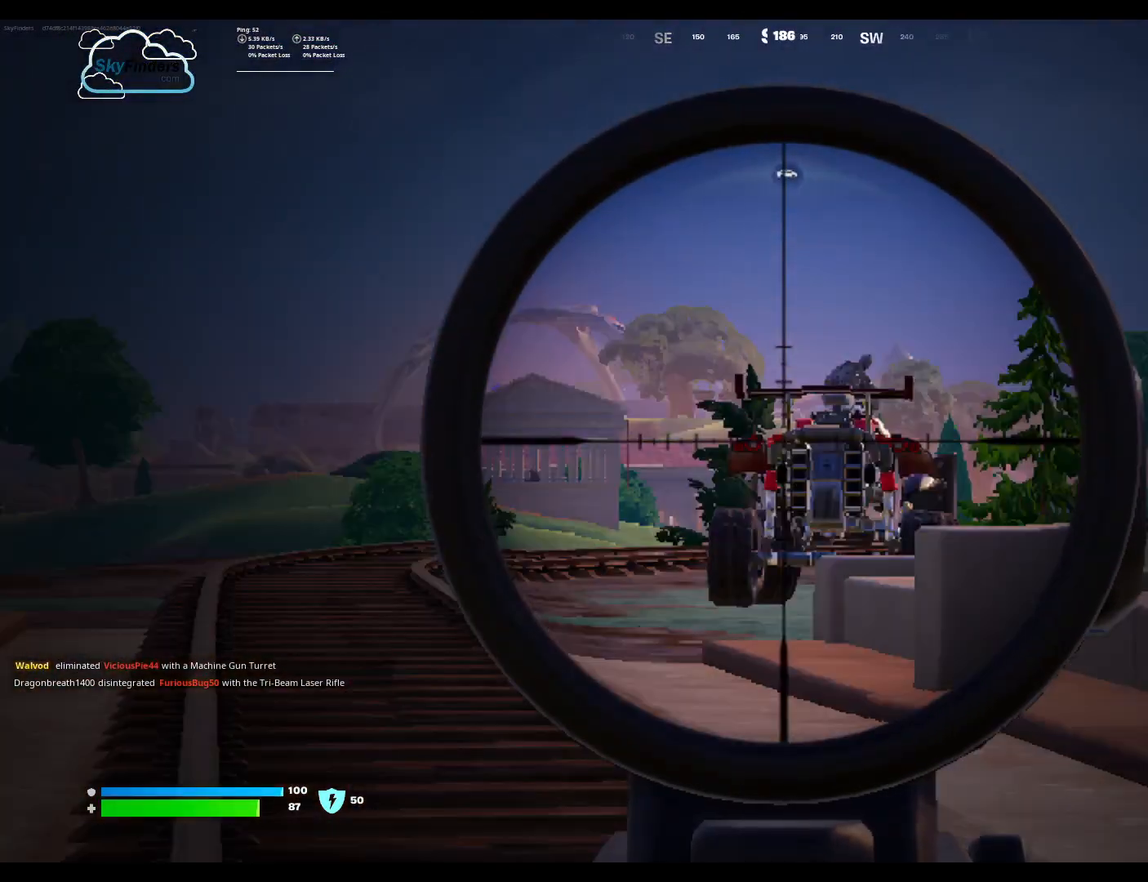
{"keys": [], "mouse": ["right"], "events": []}
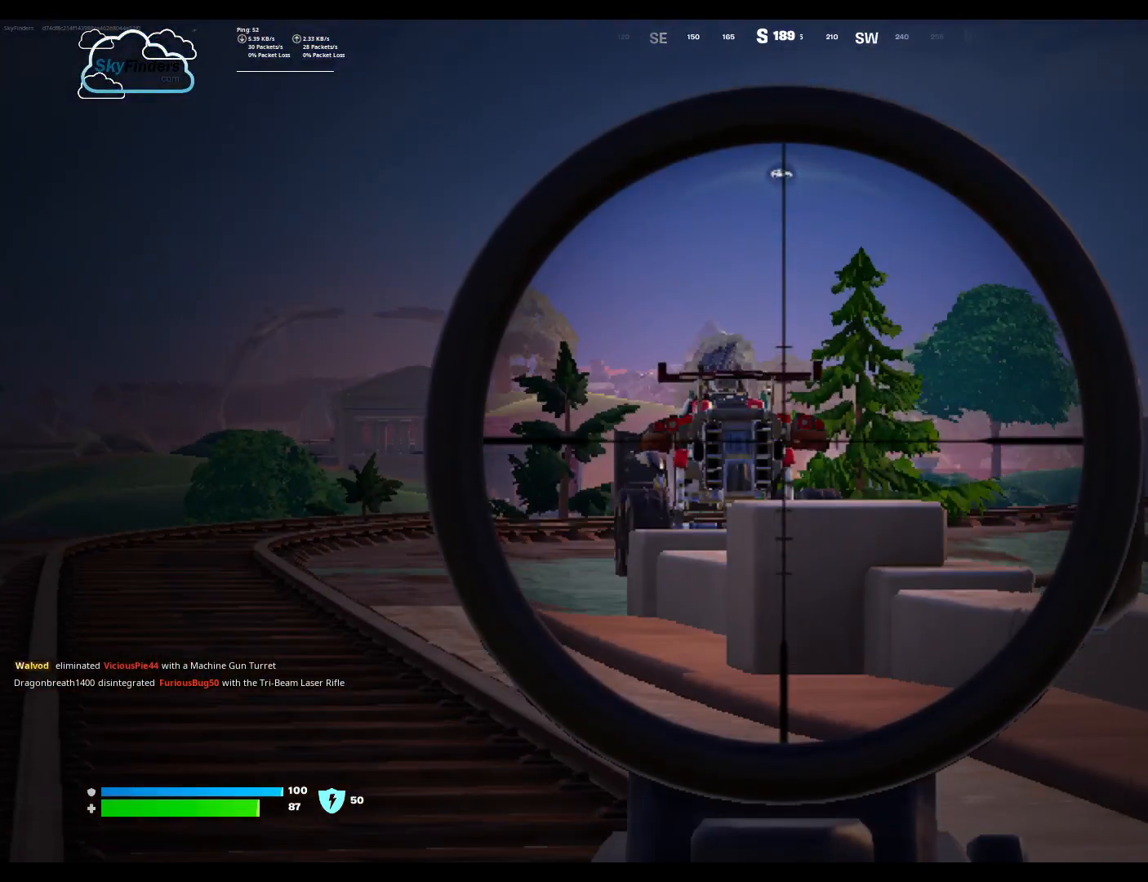
{"keys": [], "mouse": ["right"], "events": []}
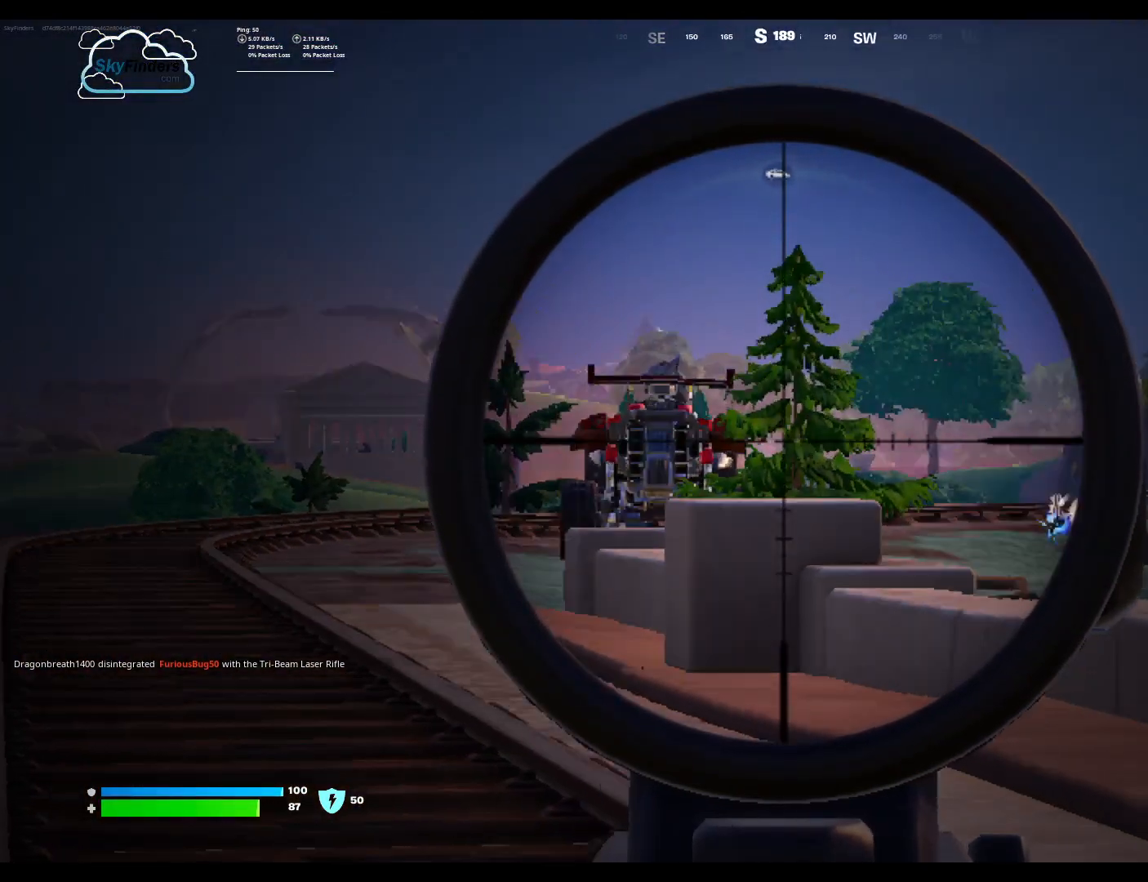
{"keys": [], "mouse": ["right"], "events": []}
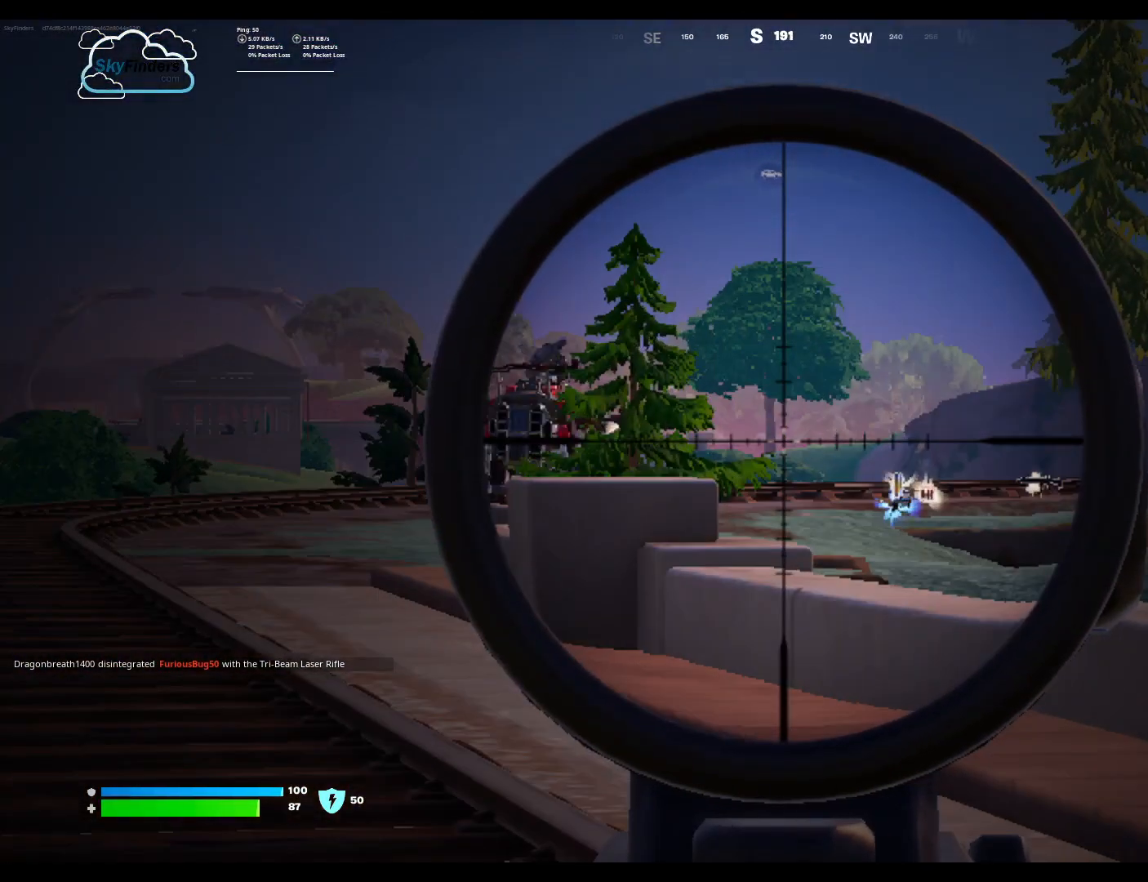
{"keys": [], "mouse": ["right"], "events": []}
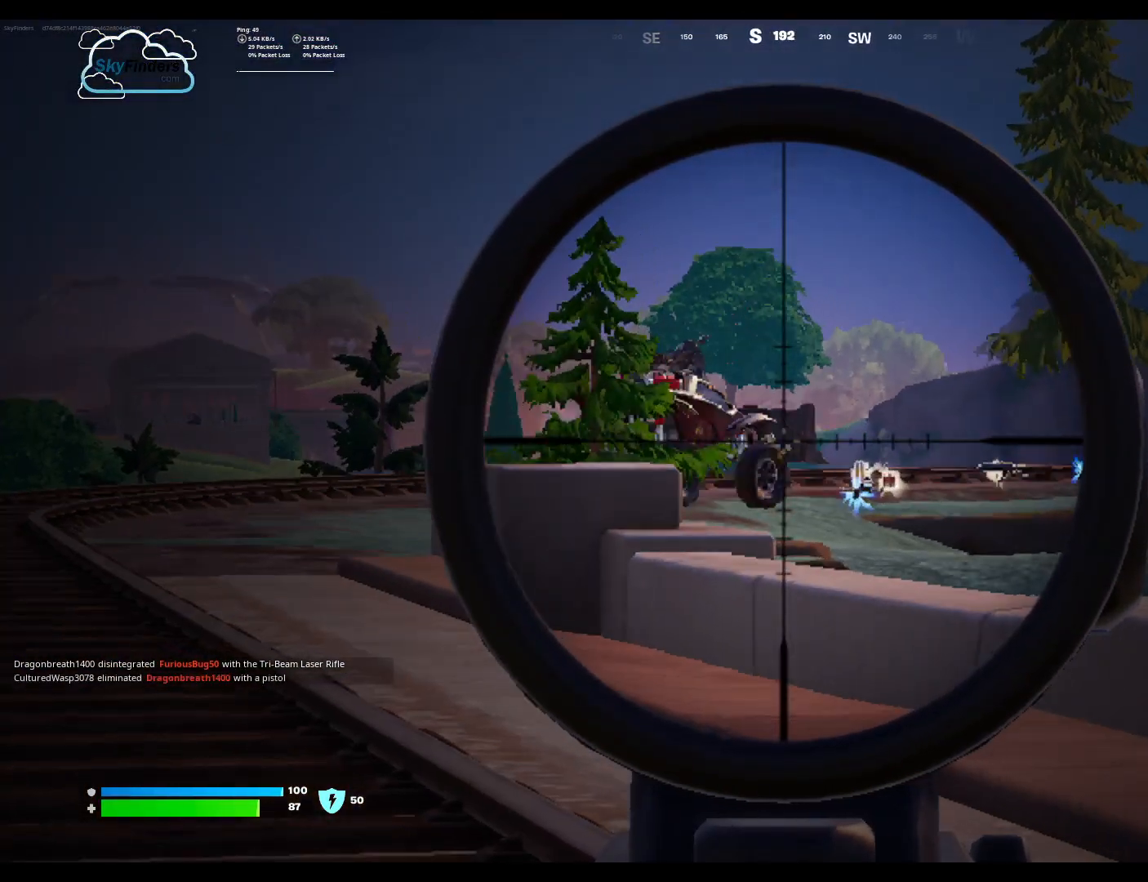
{"keys": [], "mouse": ["right"], "events": []}